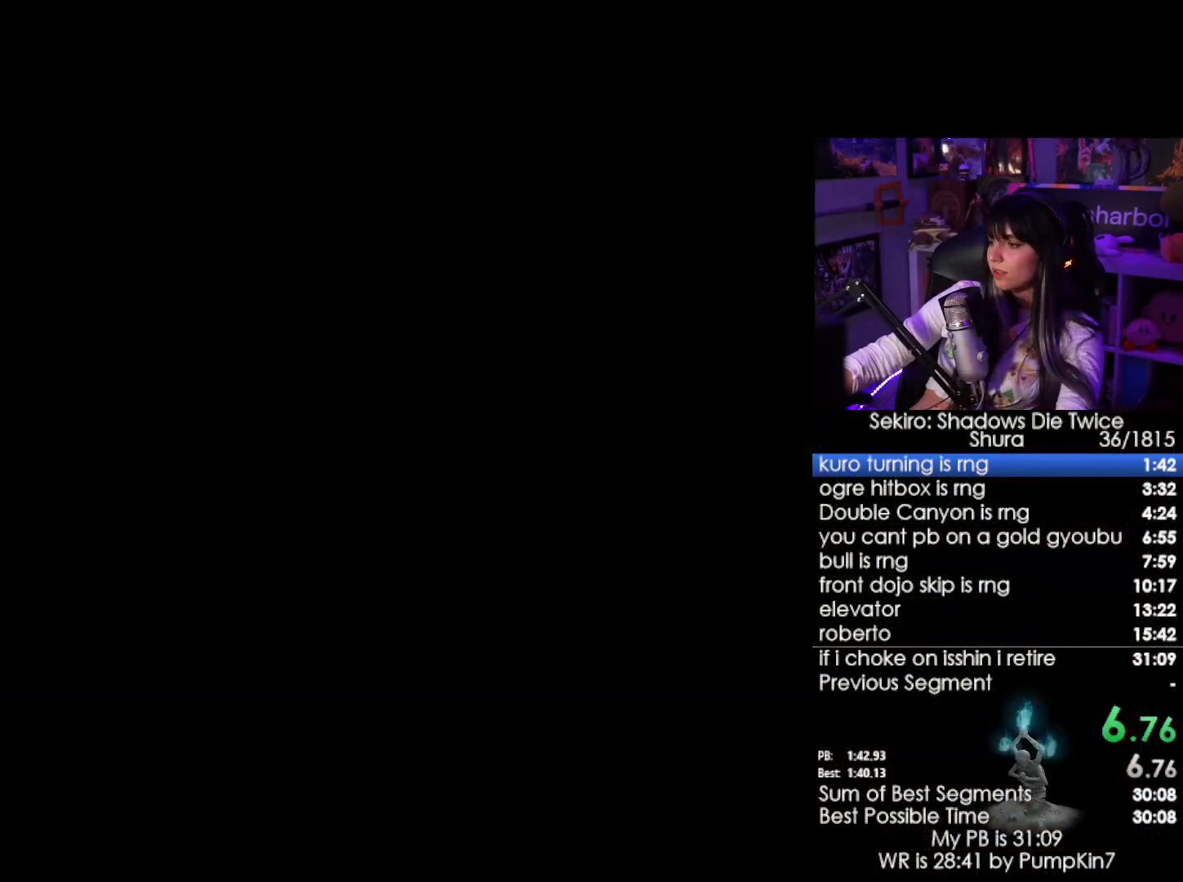
Gameplay with keyboard and mouse; each line is a JSON object with the keys and mouse buttons held at the frame after it. "events" lists presses ("down") and releases ("up") of "1", "2", "3", "4", "5", "a", "alt", "c", "caps_lock", "ctrl", "d", "e", "f", "g", "q", "r", "s", "shift", "space", "t", "tab", "v", "w", "x", "z", "mouse_left", "mouse_wheel" and "mouse_right" between this image and that frame as [ms after this image, input, new state], when the widget could be followed in between. "mouse_left", "mouse_wheel", "mouse_right" = the "left", "wheel", "right" buttons of the "mouse" list. No other keys are recorded. "wheel" means that the mouse wheel is clicked or scrolled. Not read: mouse_move.
{"keys": [], "mouse": [], "events": [[367, "mouse_left", "down"], [400, "mouse_left", "up"]]}
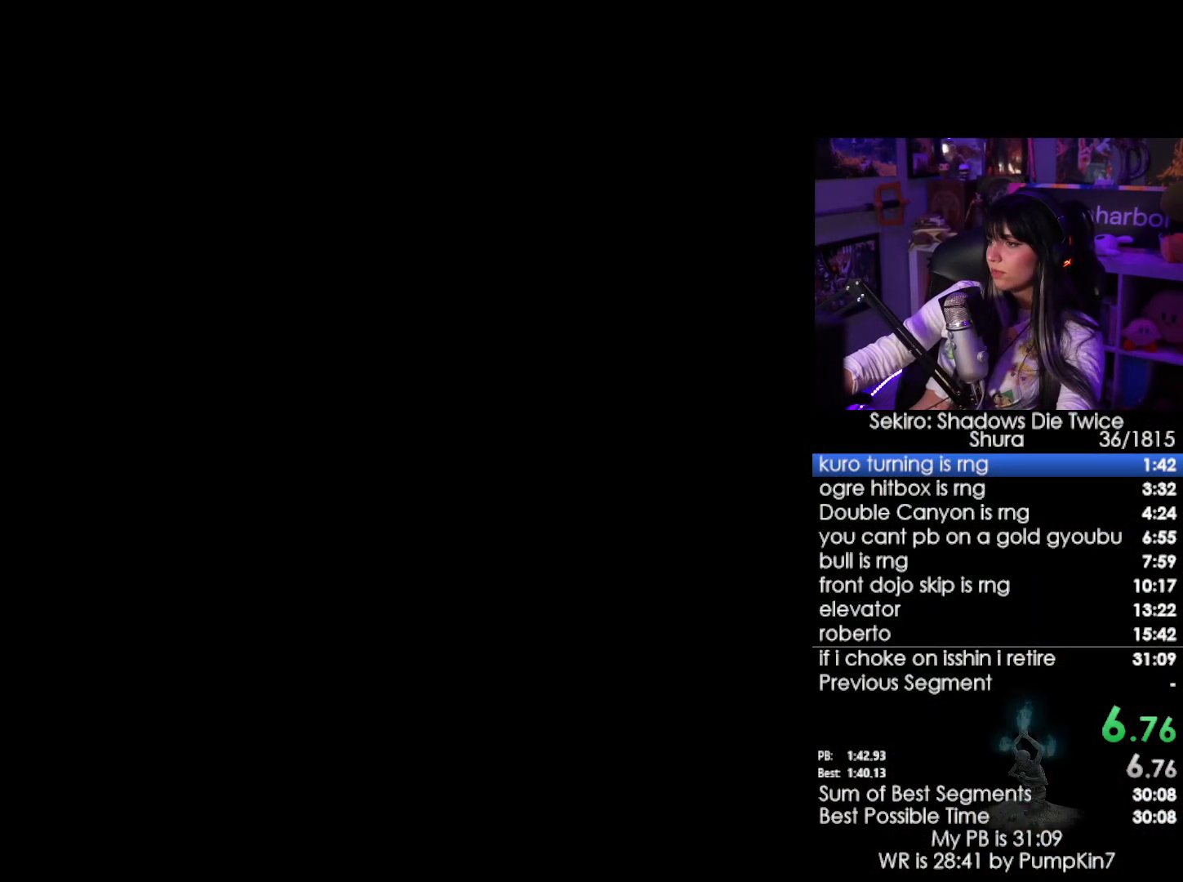
{"keys": [], "mouse": [], "events": []}
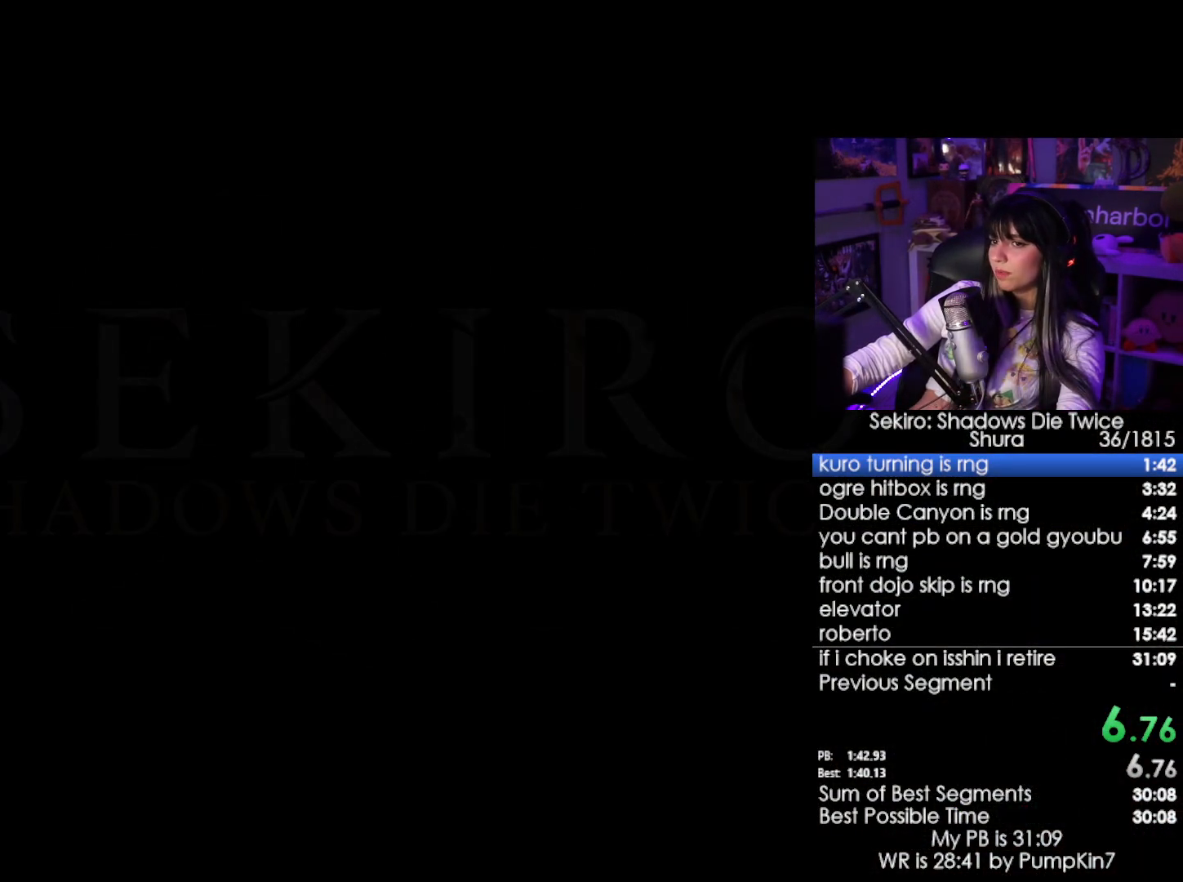
{"keys": [], "mouse": ["wheel"], "events": [[434, "mouse_wheel", "down"]]}
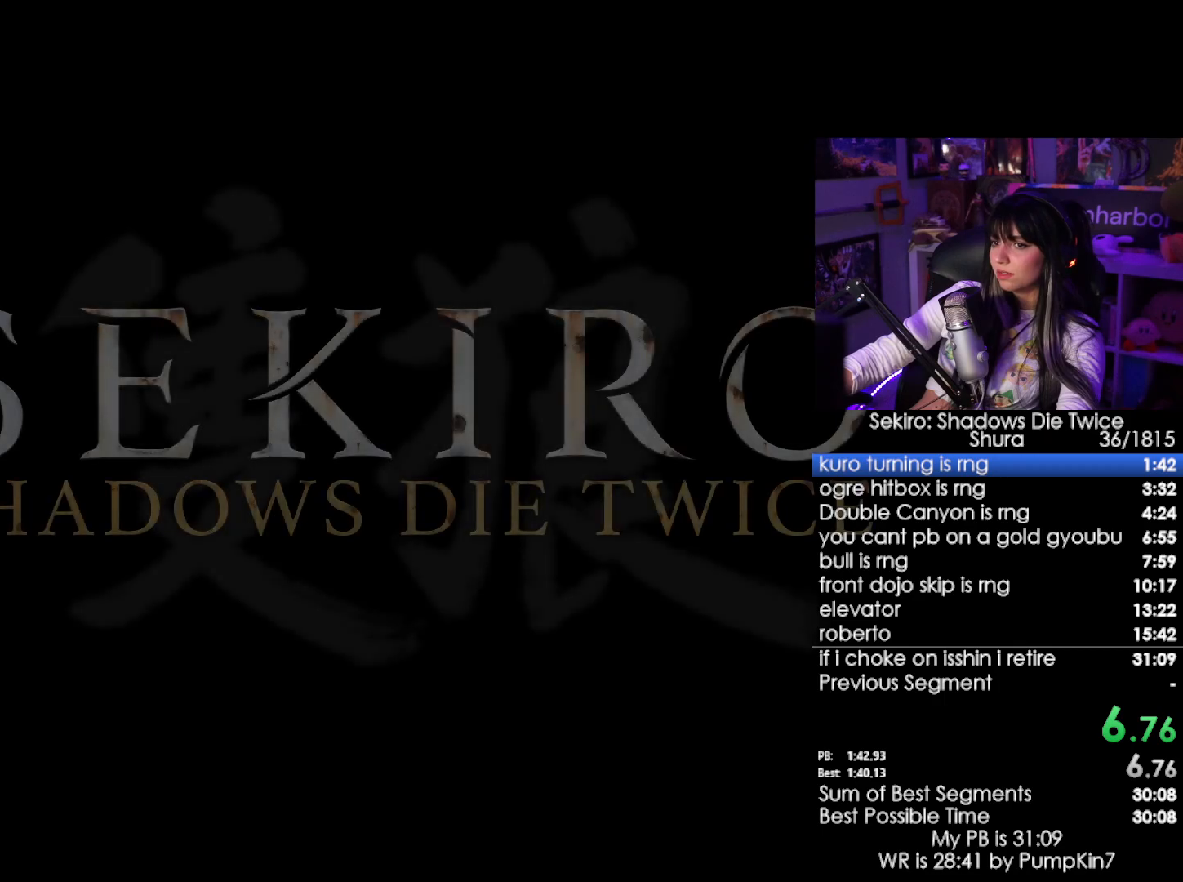
{"keys": [], "mouse": [], "events": [[84, "mouse_wheel", "up"], [217, "mouse_wheel", "down"], [317, "mouse_wheel", "up"]]}
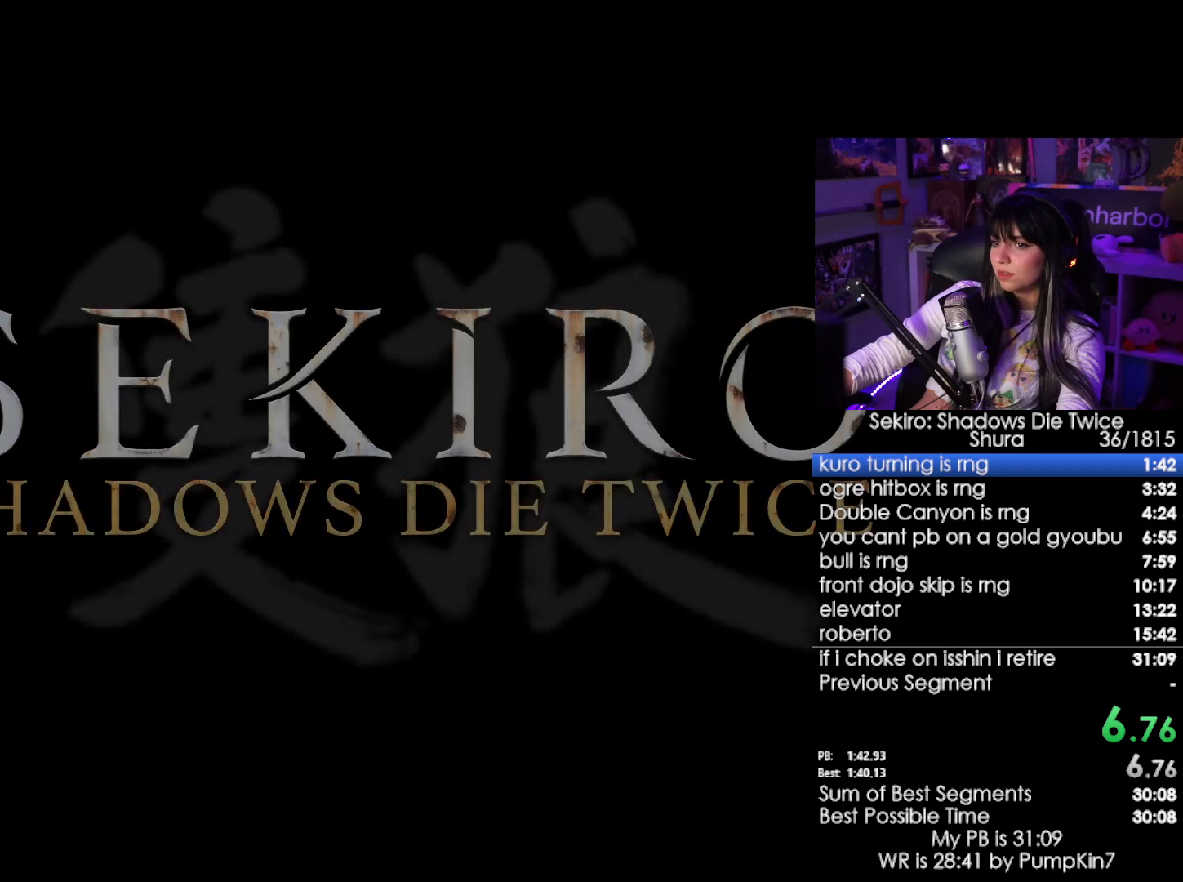
{"keys": [], "mouse": [], "events": [[134, "mouse_wheel", "down"], [234, "mouse_wheel", "up"]]}
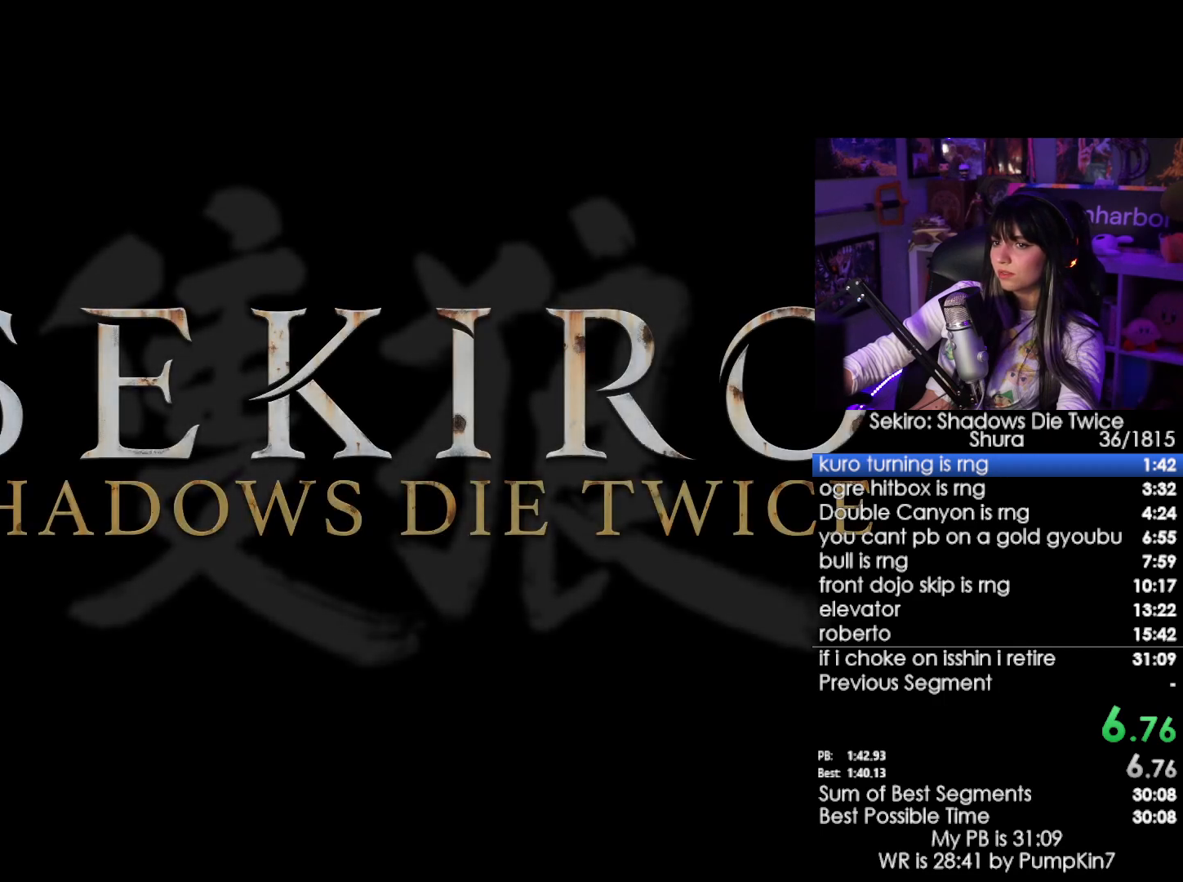
{"keys": [], "mouse": [], "events": [[200, "mouse_wheel", "down"], [250, "mouse_wheel", "up"]]}
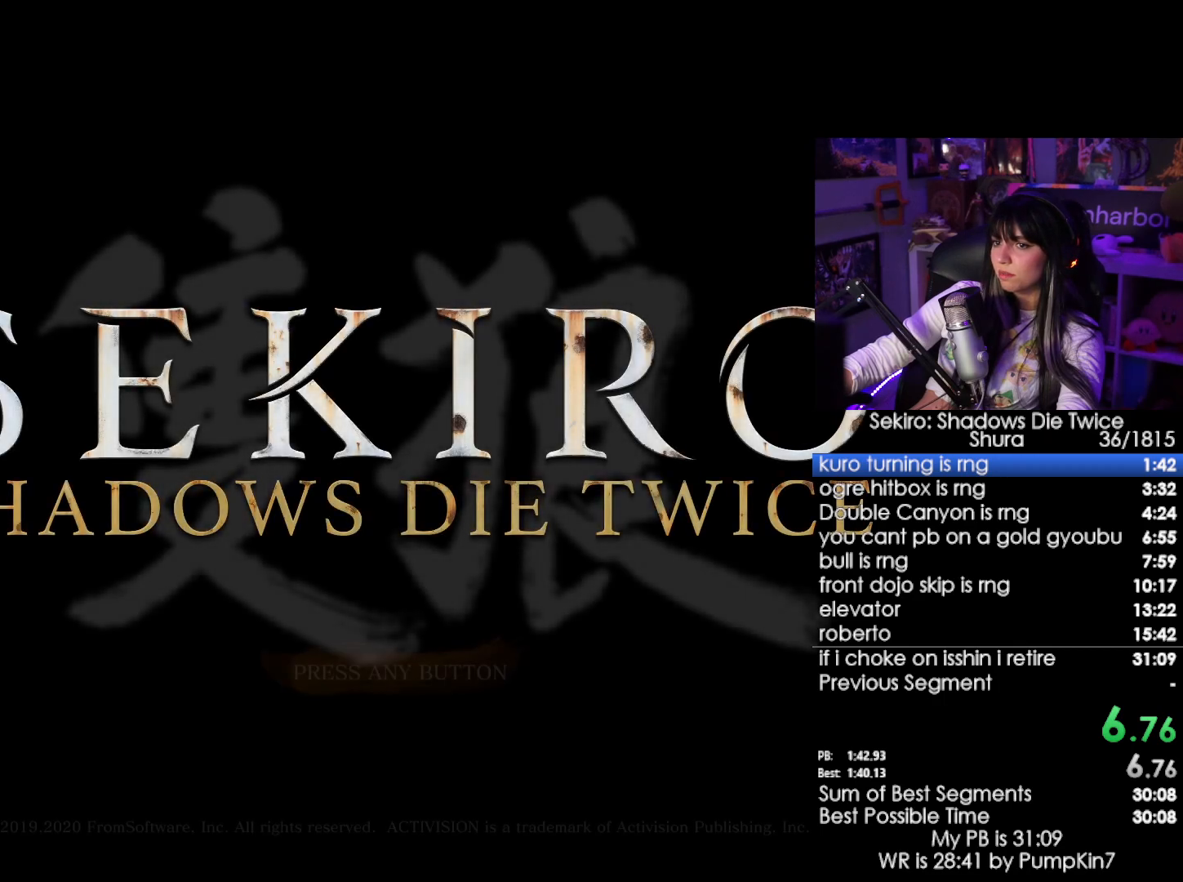
{"keys": [], "mouse": [], "events": [[84, "mouse_left", "down"], [167, "mouse_left", "up"]]}
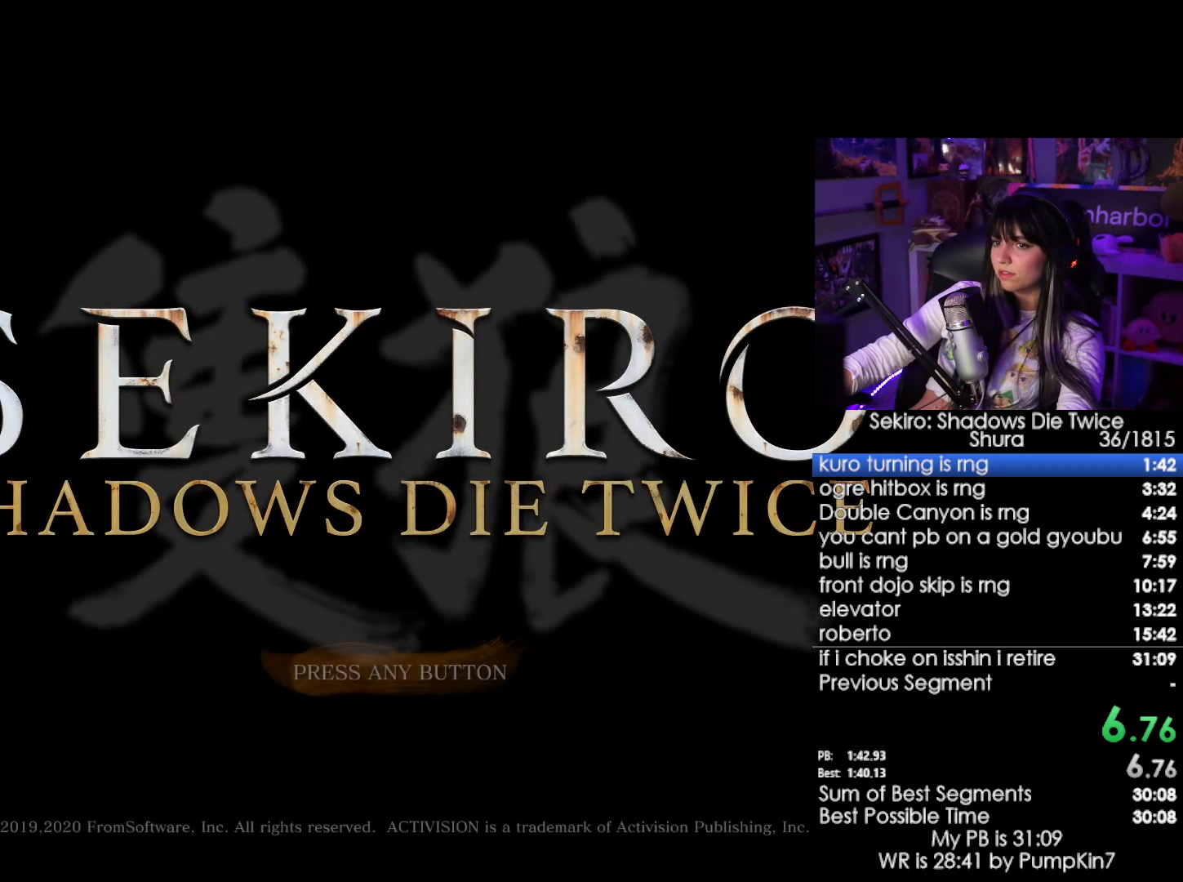
{"keys": [], "mouse": [], "events": [[100, "mouse_left", "down"], [134, "mouse_left", "up"]]}
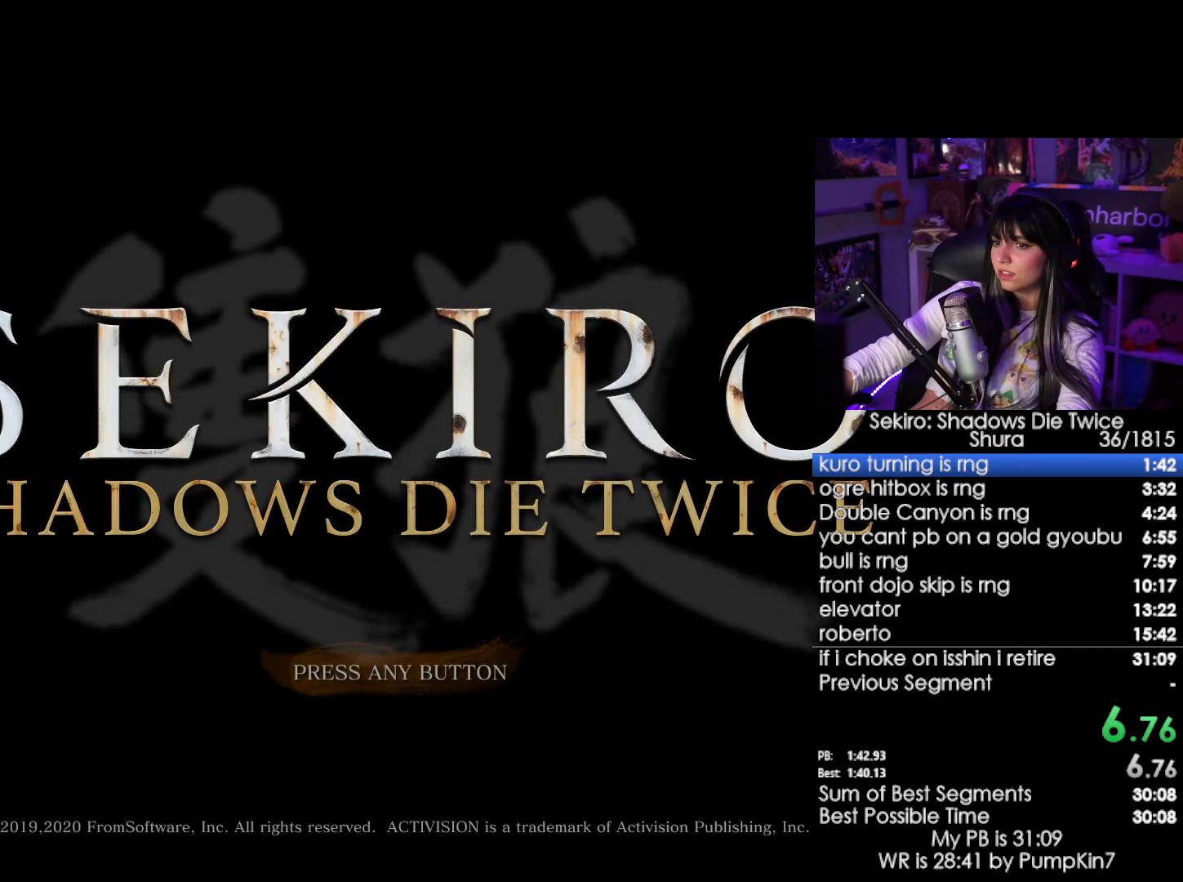
{"keys": [], "mouse": [], "events": [[150, "mouse_left", "down"], [300, "mouse_left", "up"], [384, "mouse_left", "down"], [434, "mouse_left", "up"]]}
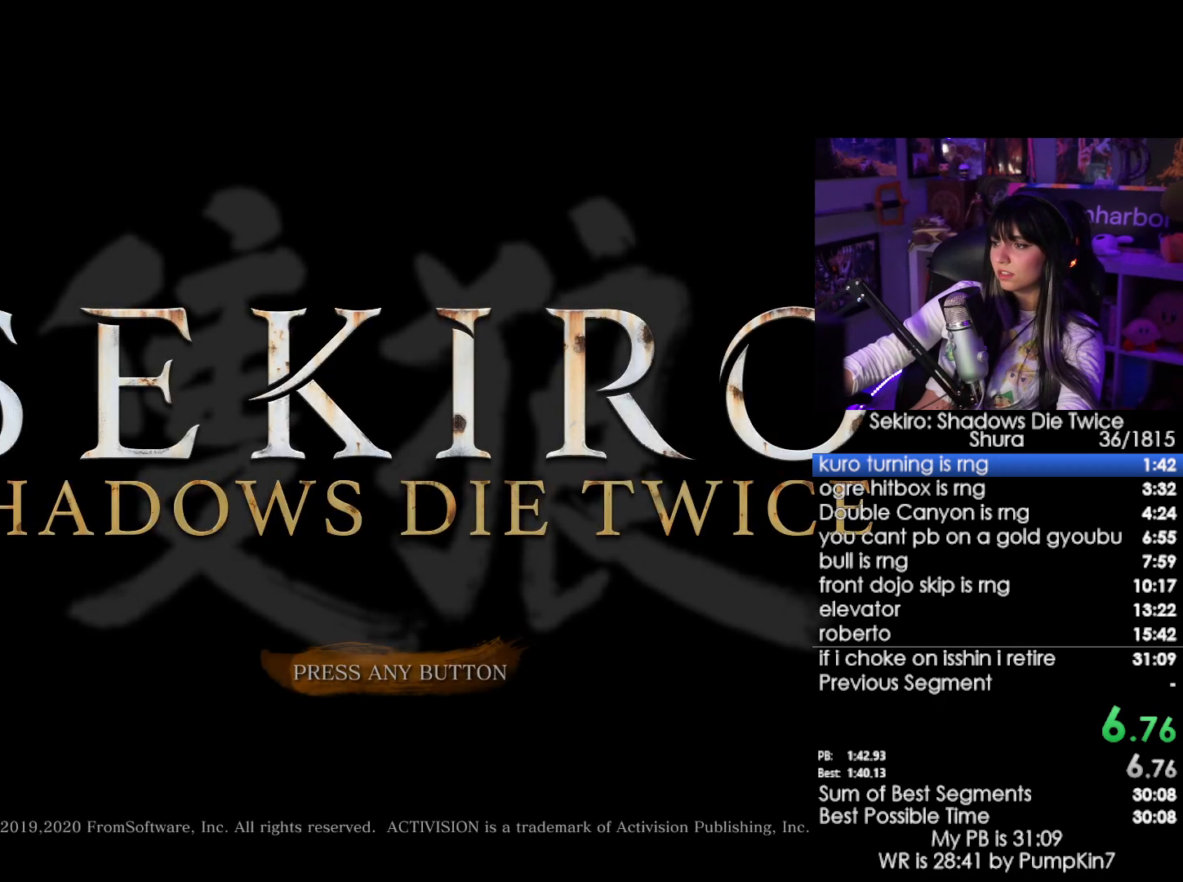
{"keys": [], "mouse": ["left"], "events": [[34, "mouse_left", "down"], [134, "mouse_left", "up"], [217, "mouse_left", "down"], [267, "mouse_left", "up"], [350, "mouse_left", "down"], [400, "mouse_left", "up"], [500, "mouse_left", "down"]]}
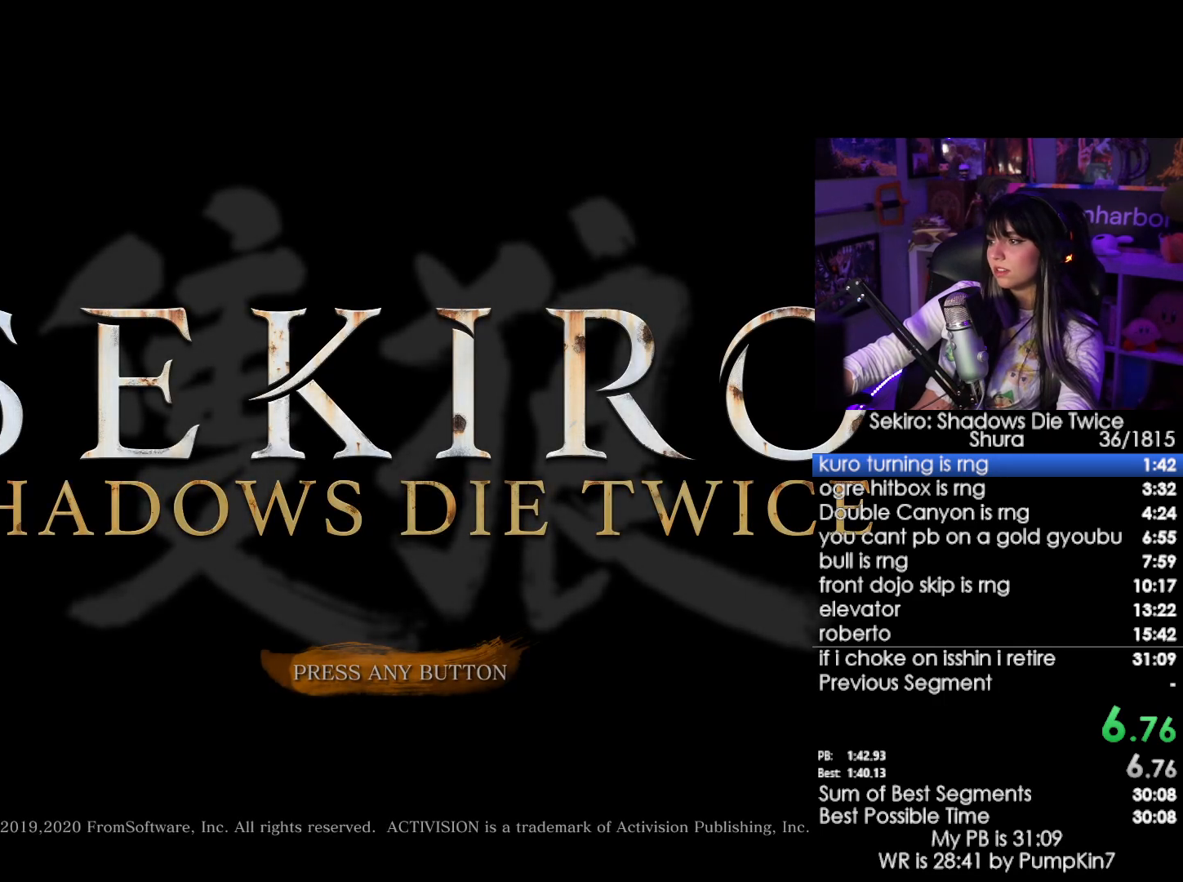
{"keys": [], "mouse": ["left"], "events": [[100, "mouse_left", "up"], [134, "mouse_left", "down"], [234, "mouse_left", "up"], [284, "mouse_left", "down"], [334, "mouse_left", "up"], [467, "mouse_left", "down"]]}
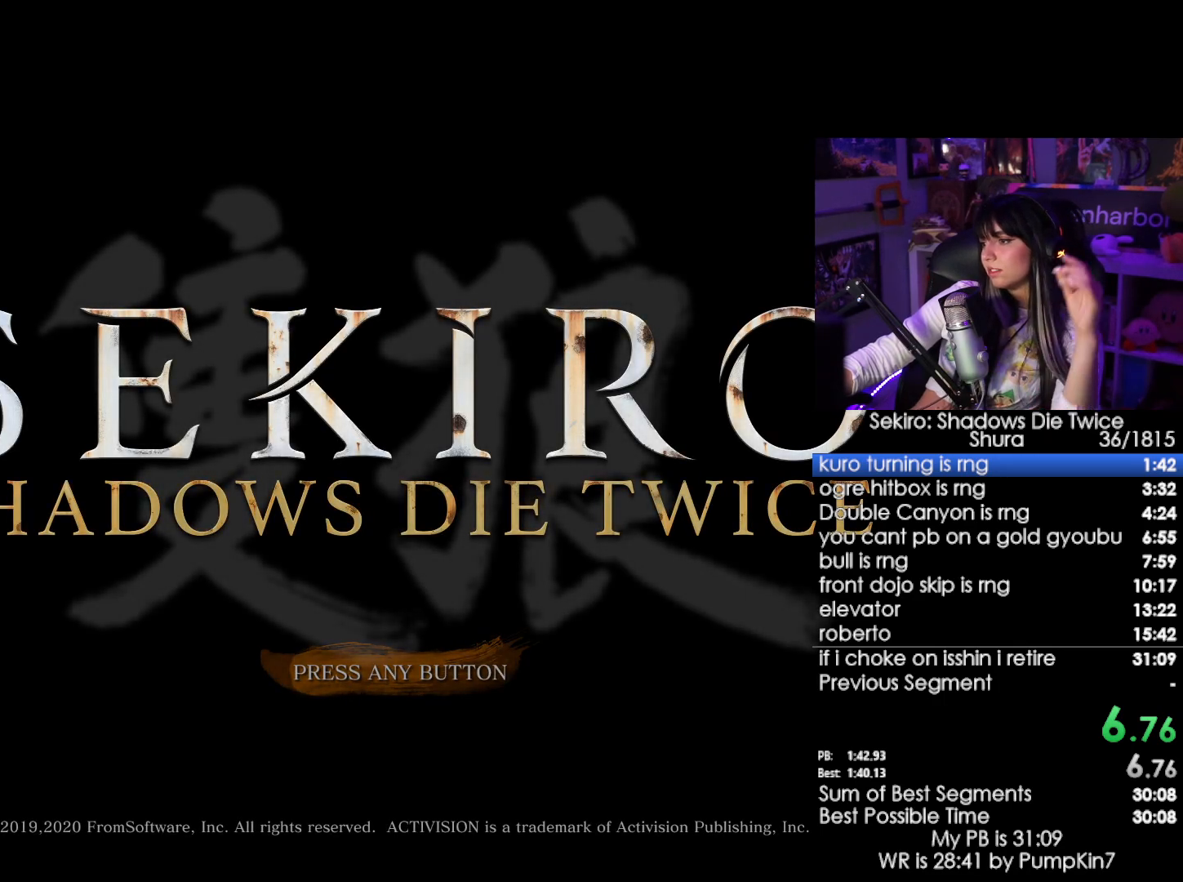
{"keys": [], "mouse": [], "events": [[67, "mouse_left", "up"]]}
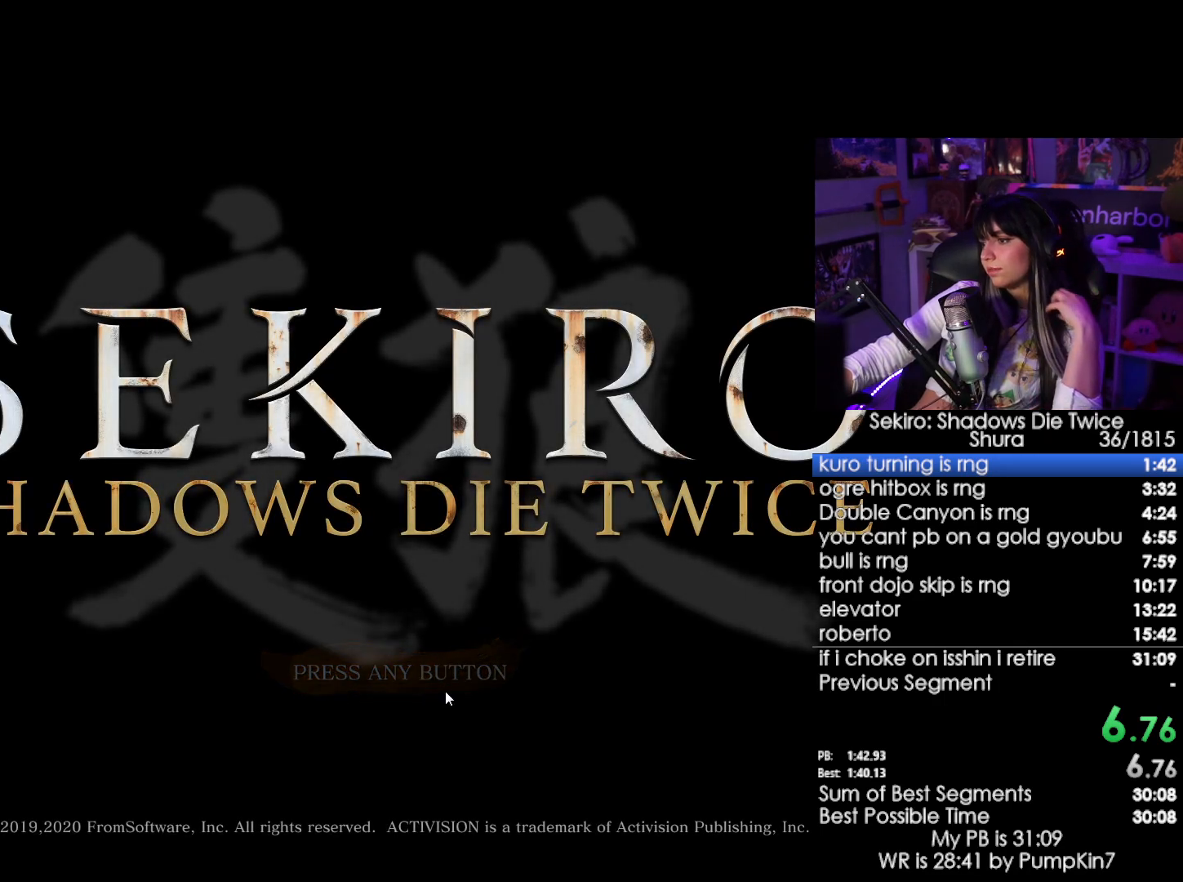
{"keys": [], "mouse": [], "events": []}
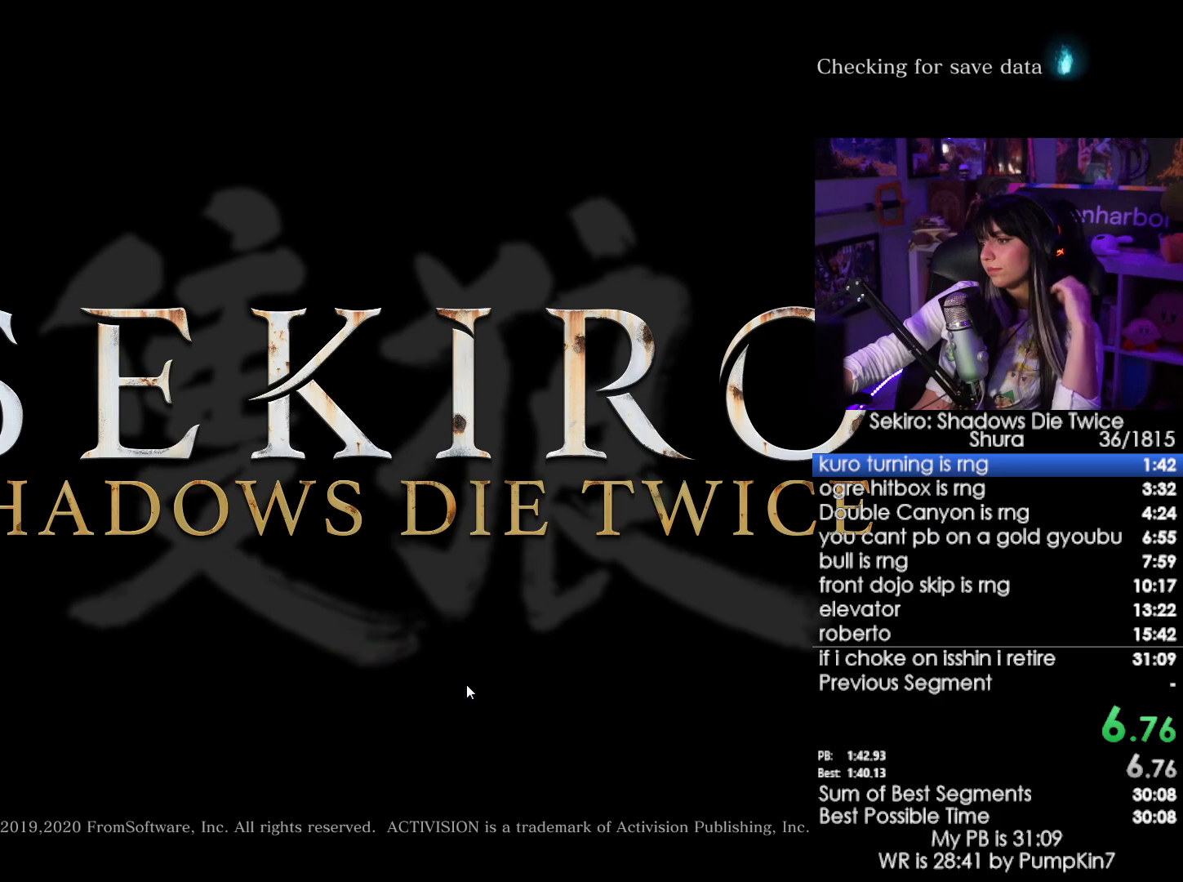
{"keys": [], "mouse": [], "events": []}
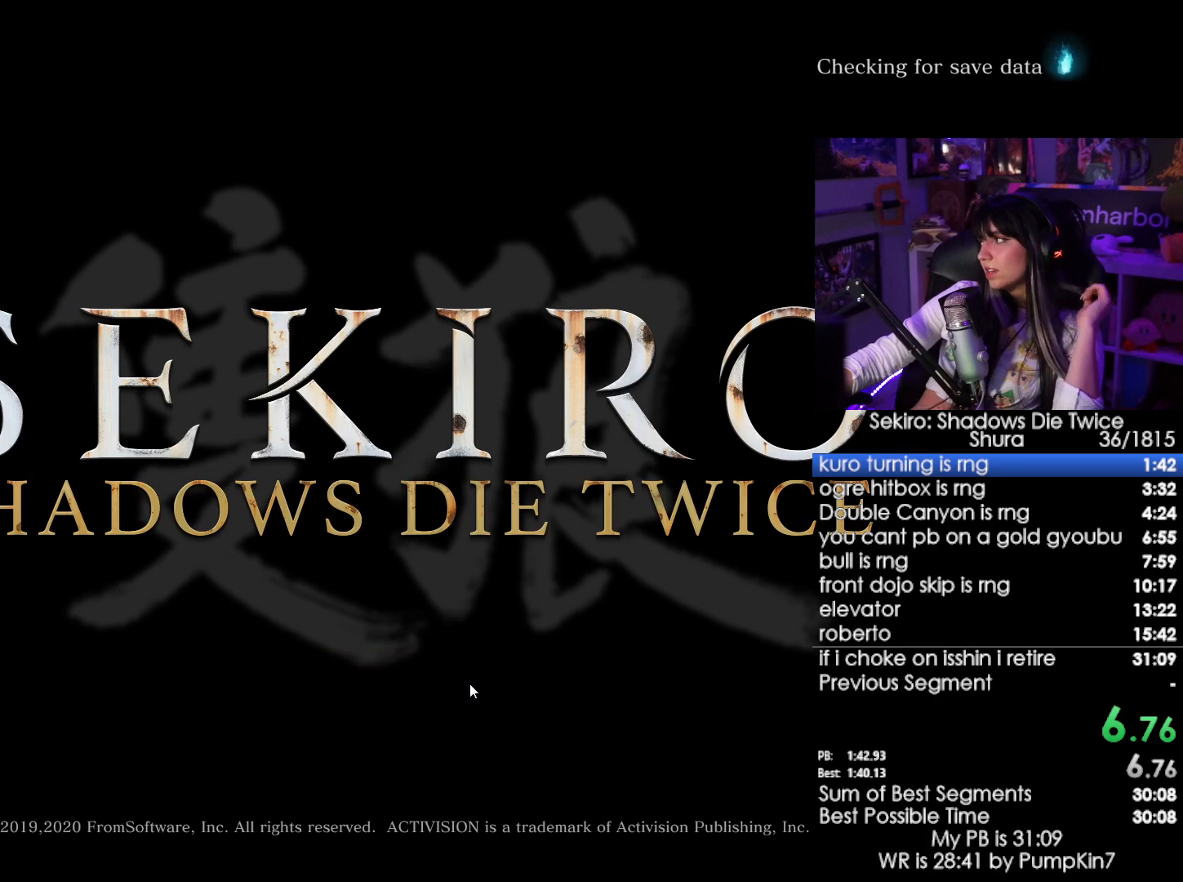
{"keys": [], "mouse": [], "events": []}
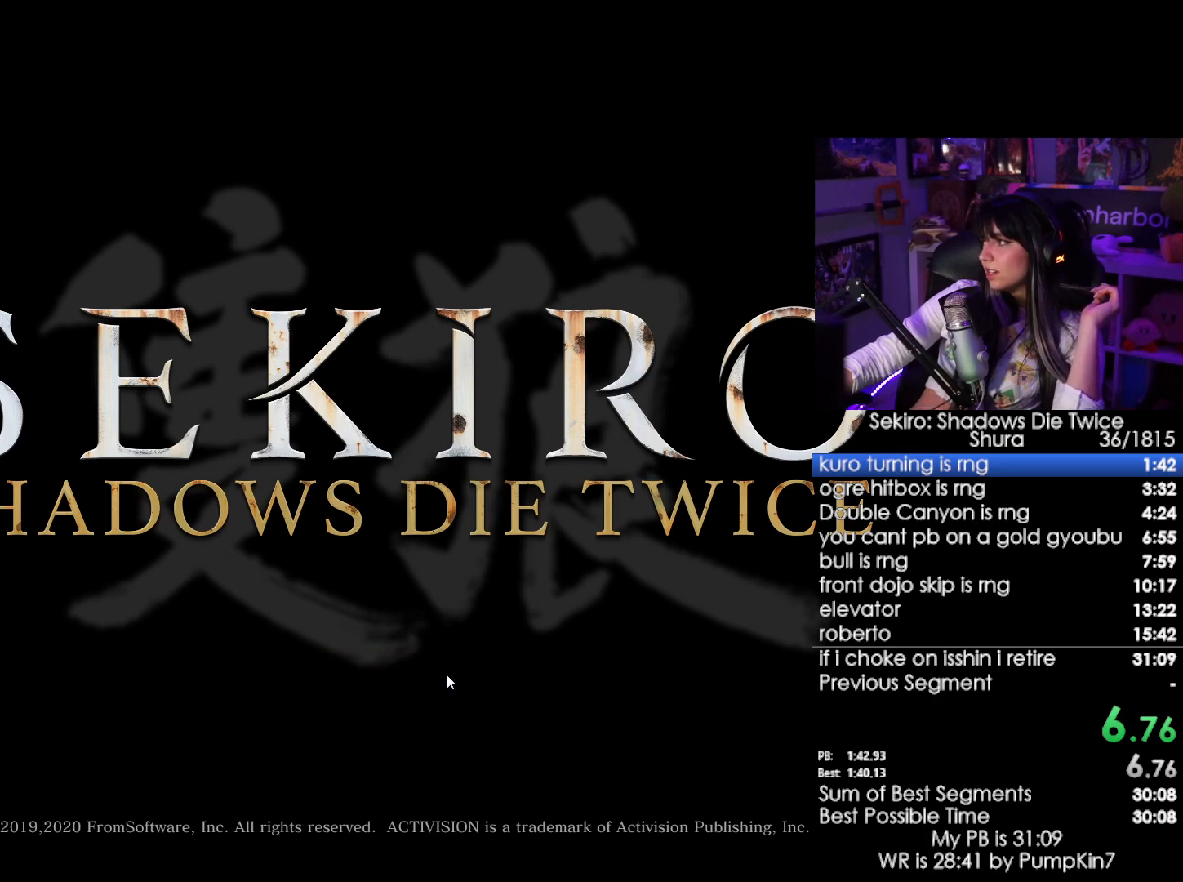
{"keys": [], "mouse": [], "events": []}
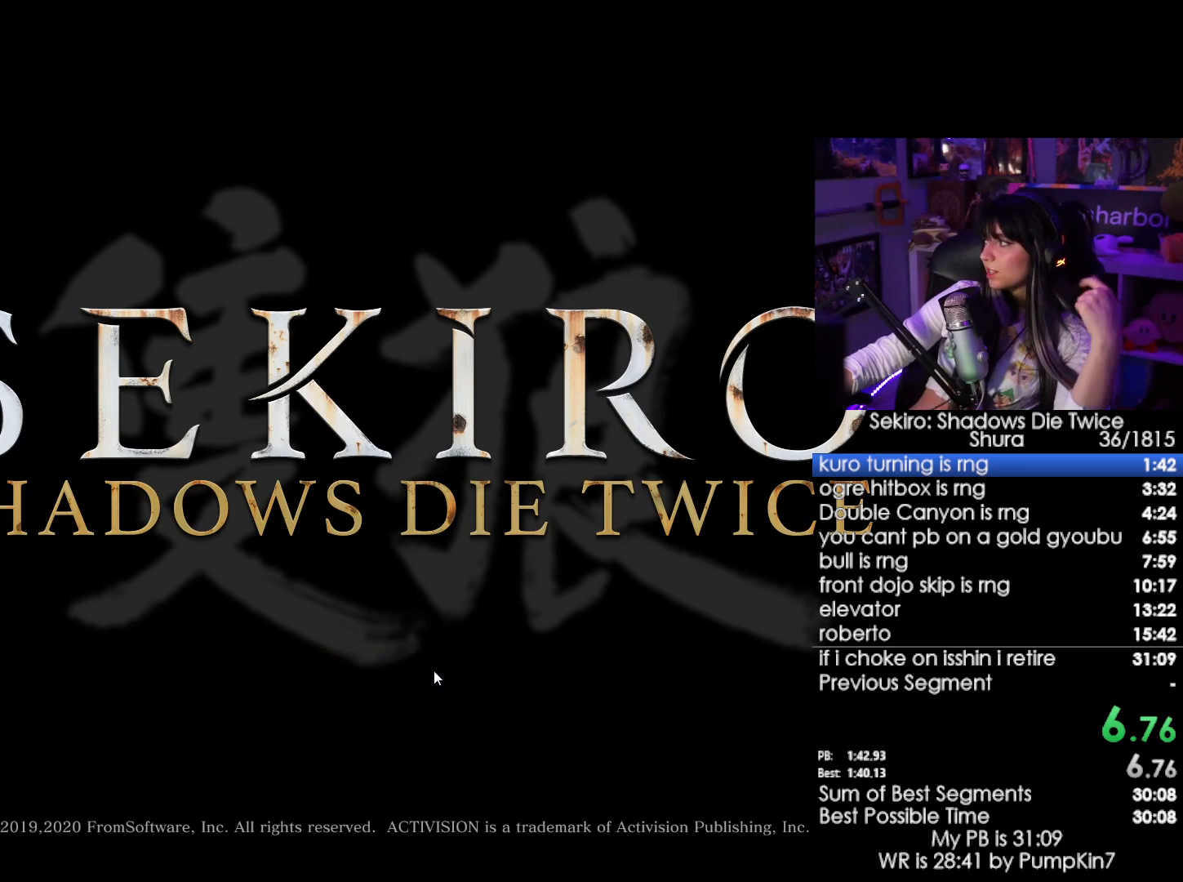
{"keys": [], "mouse": [], "events": []}
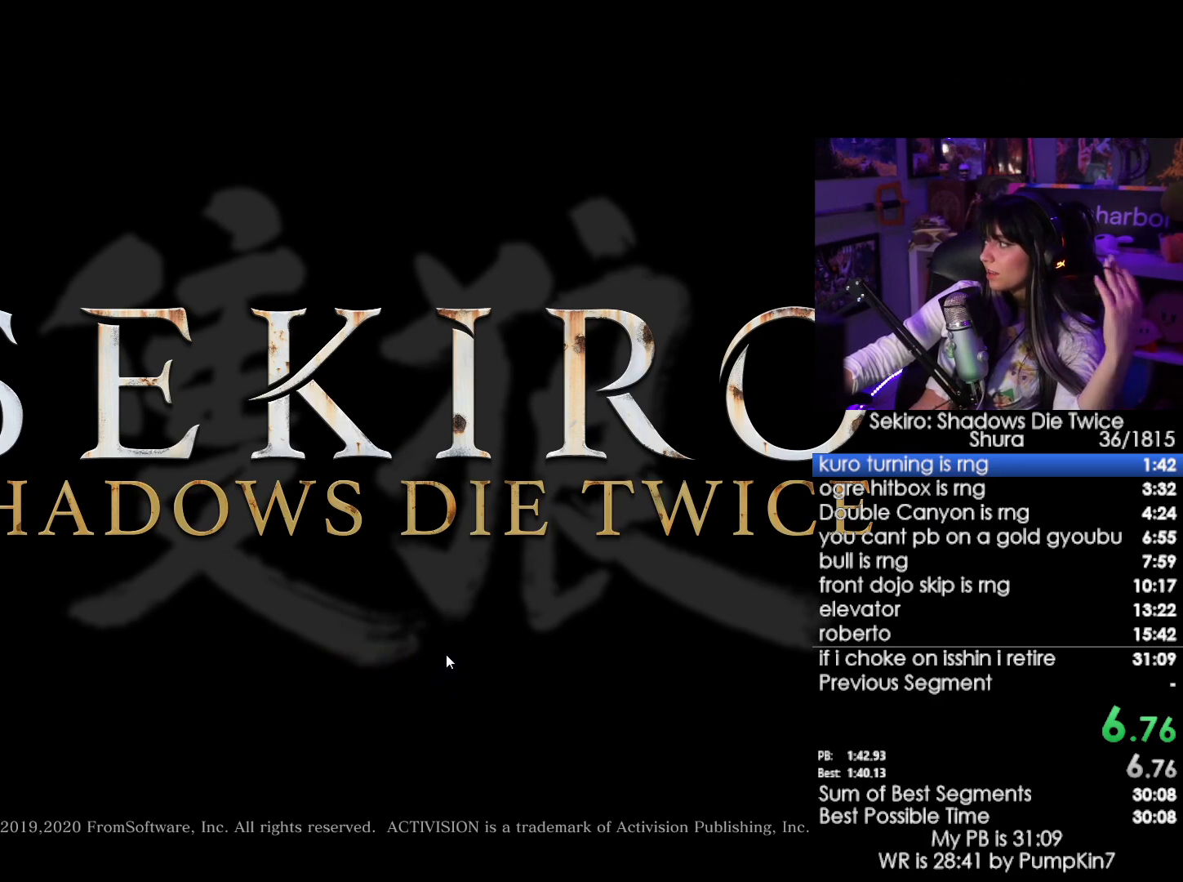
{"keys": [], "mouse": [], "events": []}
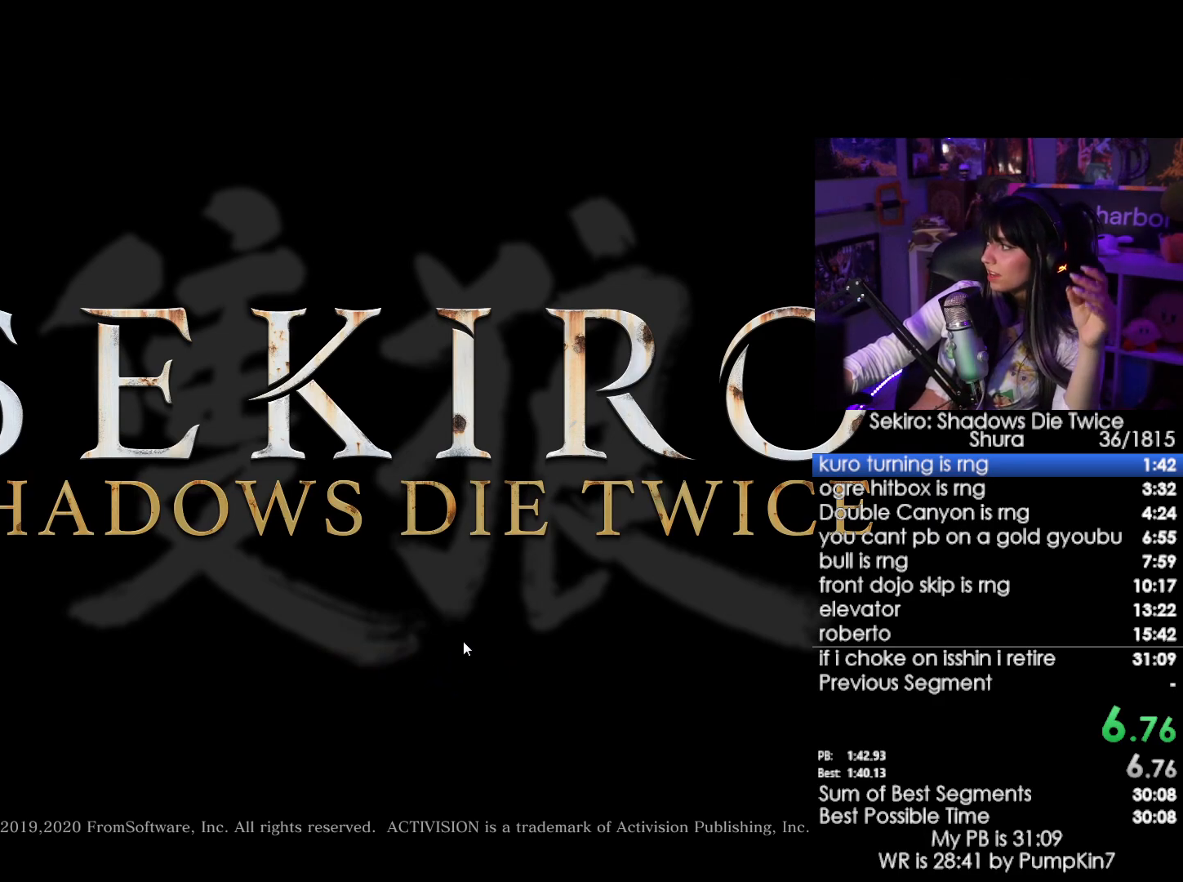
{"keys": [], "mouse": [], "events": []}
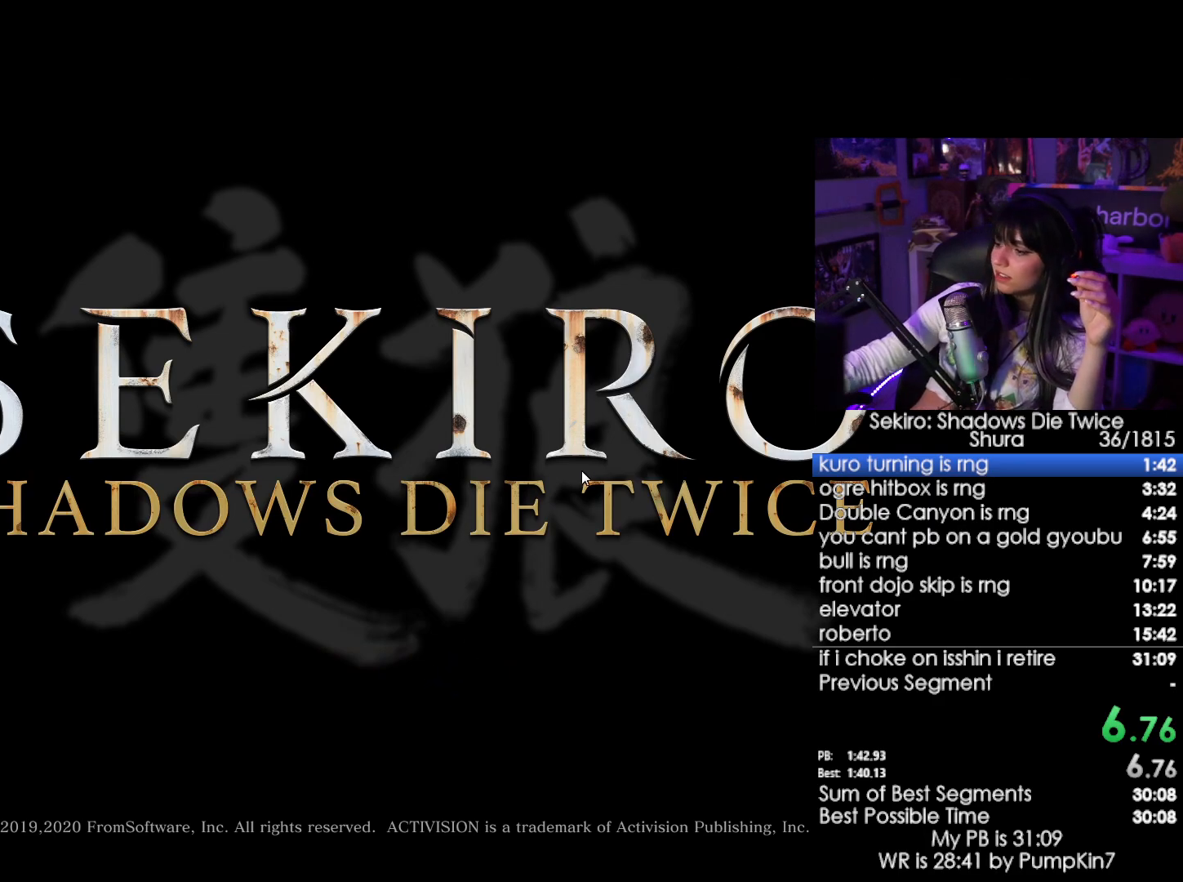
{"keys": [], "mouse": [], "events": []}
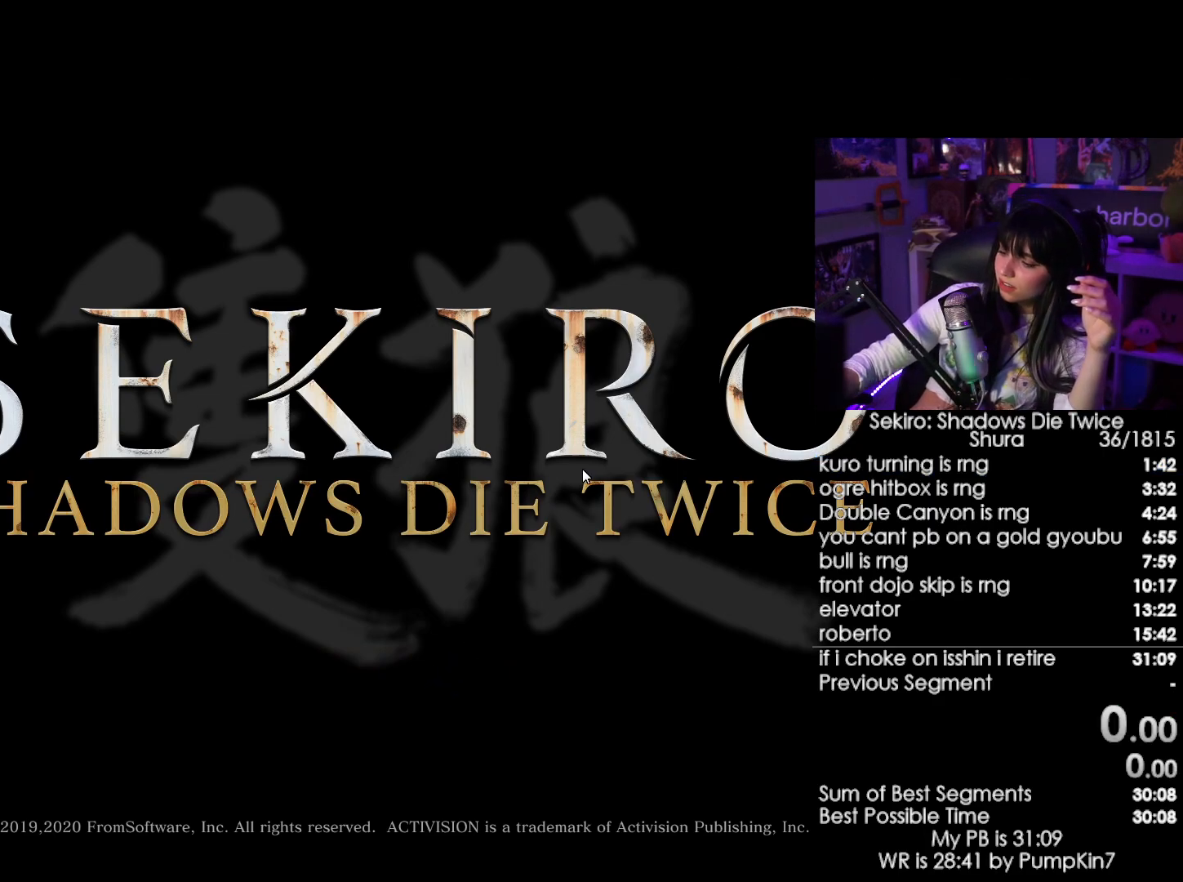
{"keys": [], "mouse": [], "events": []}
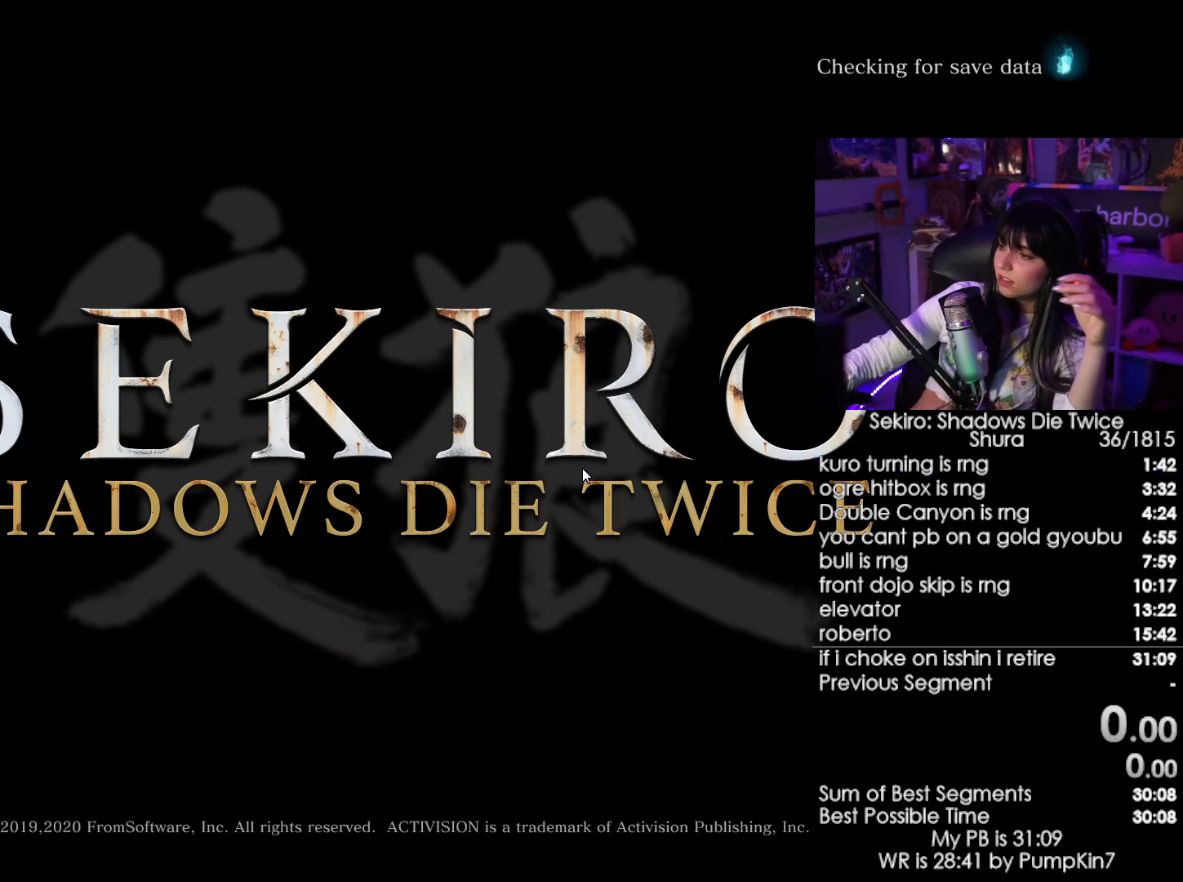
{"keys": [], "mouse": [], "events": [[84, "mouse_left", "down"], [167, "mouse_left", "up"], [267, "mouse_left", "down"], [367, "mouse_left", "up"]]}
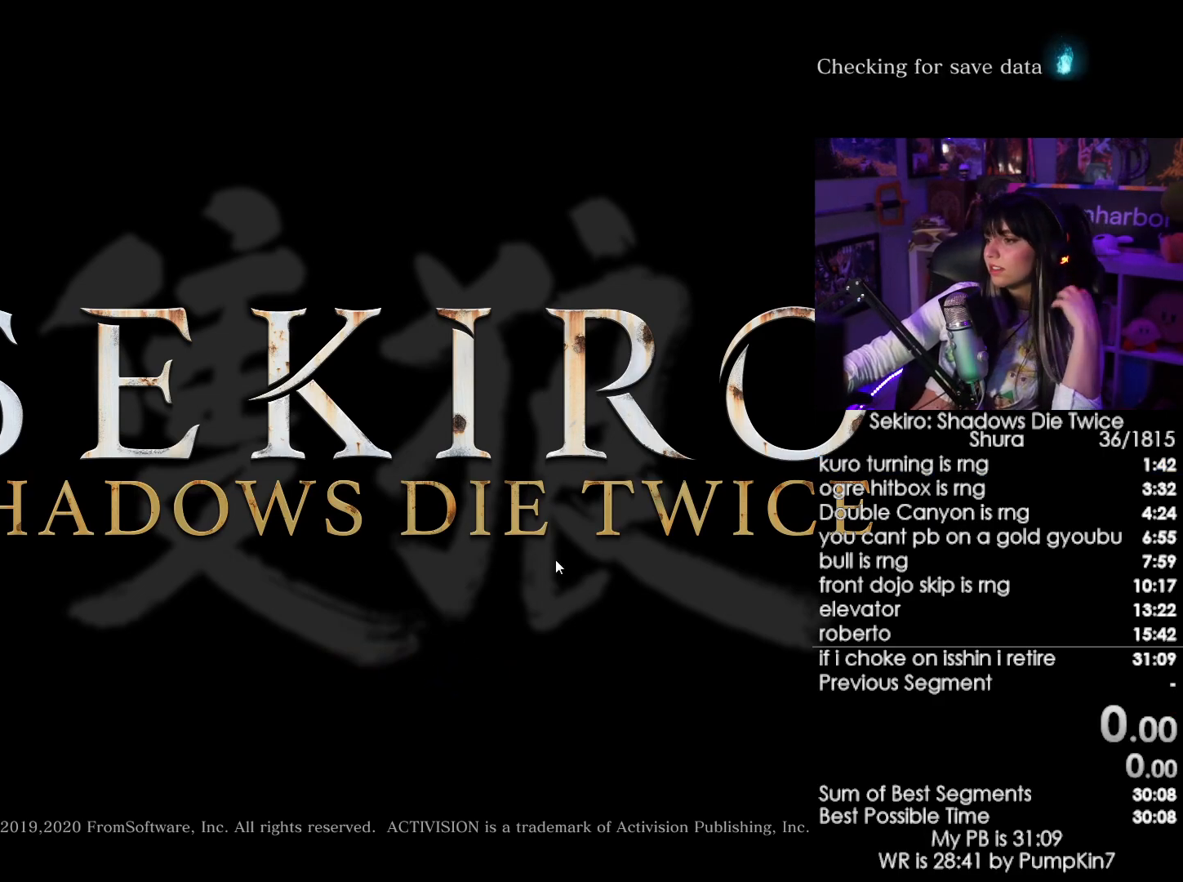
{"keys": [], "mouse": [], "events": [[234, "mouse_left", "down"], [367, "mouse_left", "up"]]}
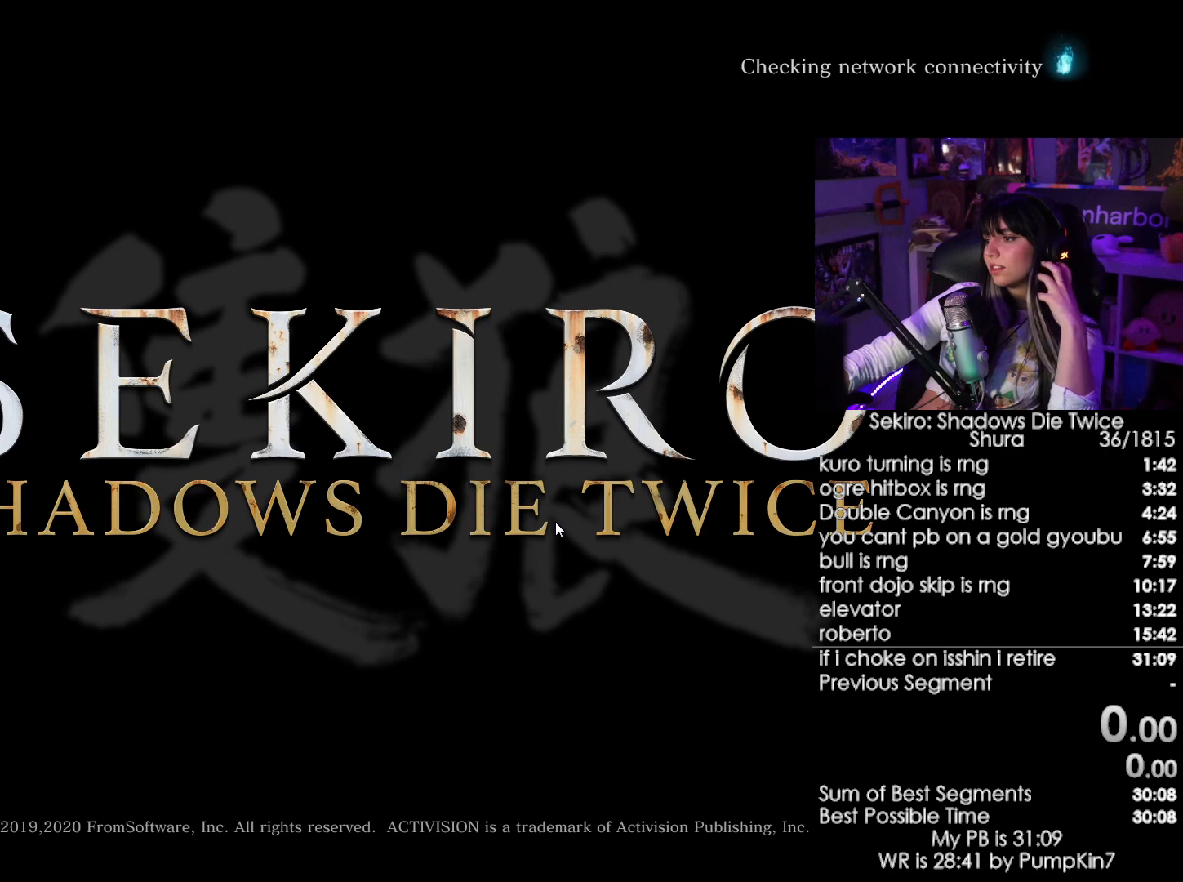
{"keys": [], "mouse": ["left"], "events": [[100, "mouse_left", "down"], [250, "mouse_left", "up"], [434, "mouse_left", "down"]]}
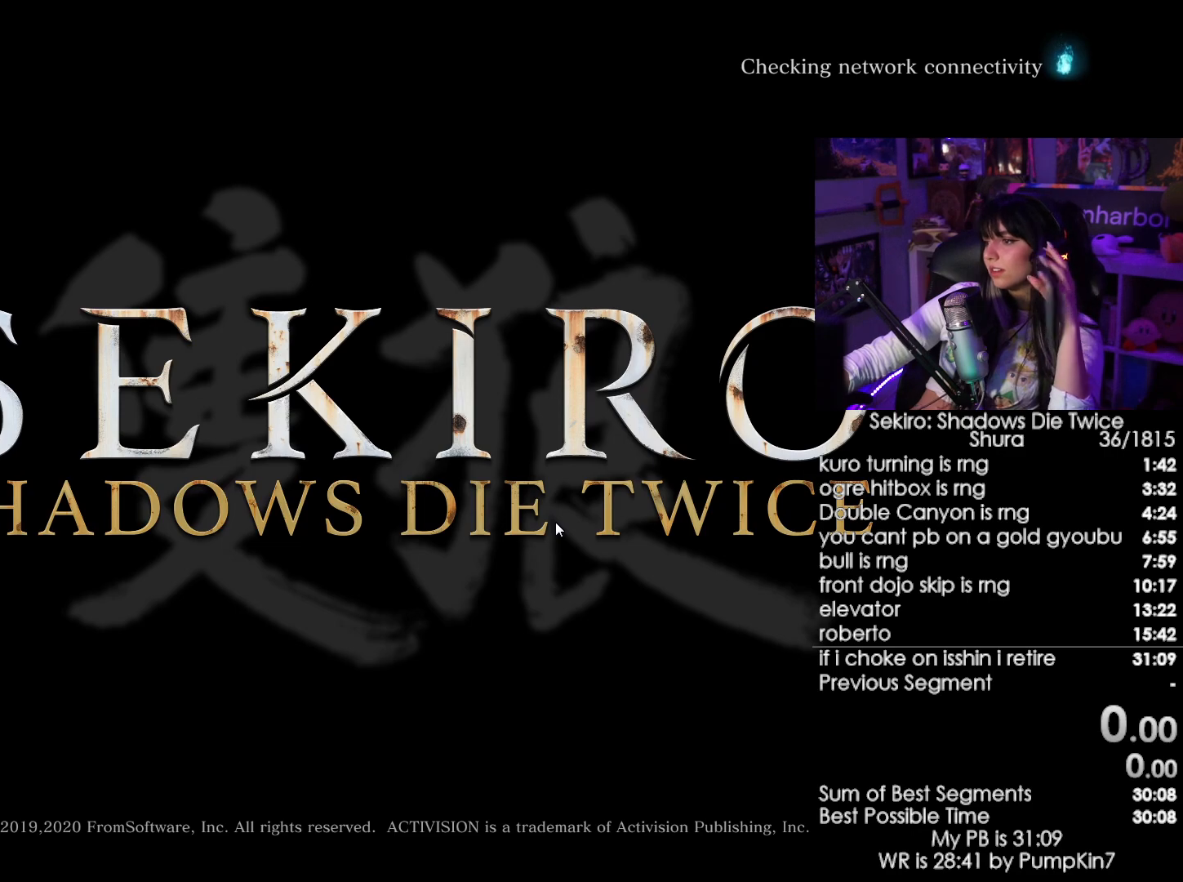
{"keys": [], "mouse": [], "events": [[84, "mouse_left", "up"], [317, "mouse_left", "down"], [450, "mouse_left", "up"]]}
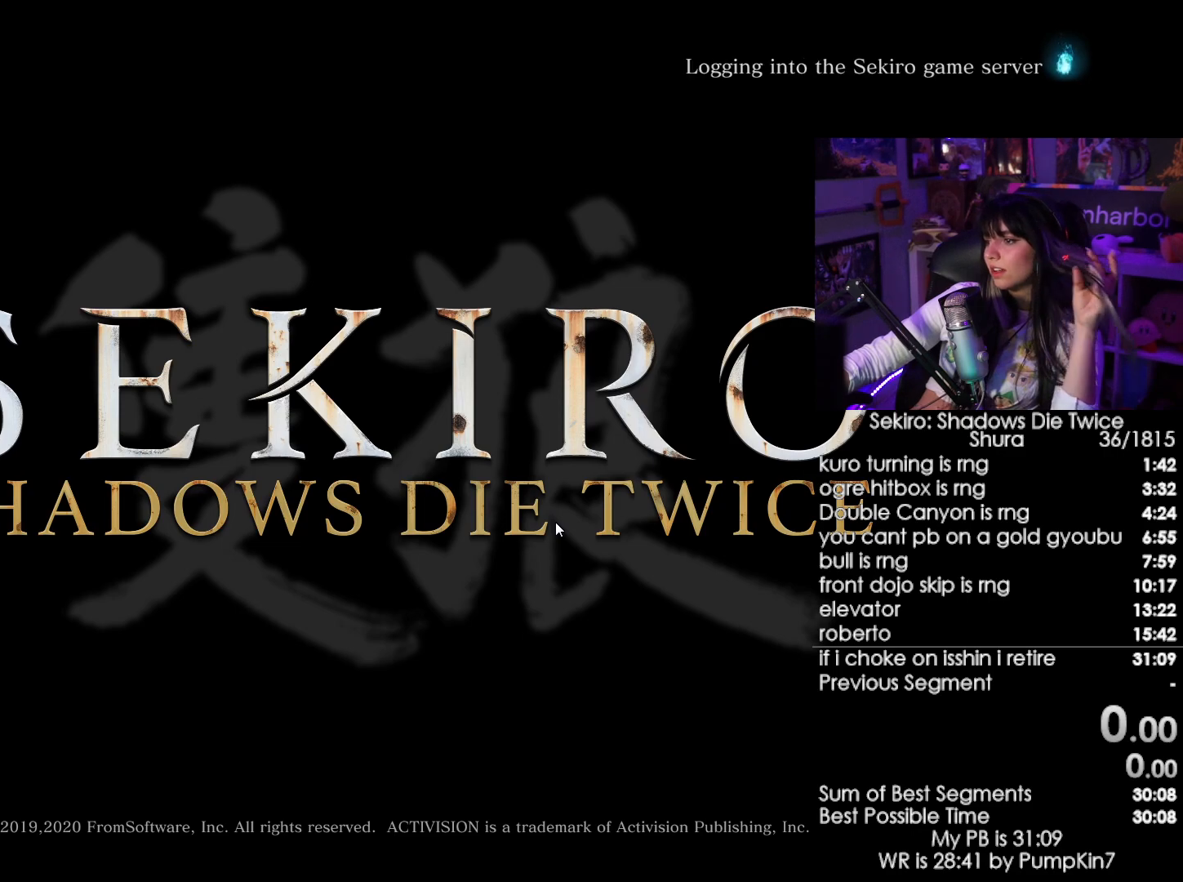
{"keys": [], "mouse": [], "events": [[184, "mouse_left", "down"], [334, "mouse_left", "up"]]}
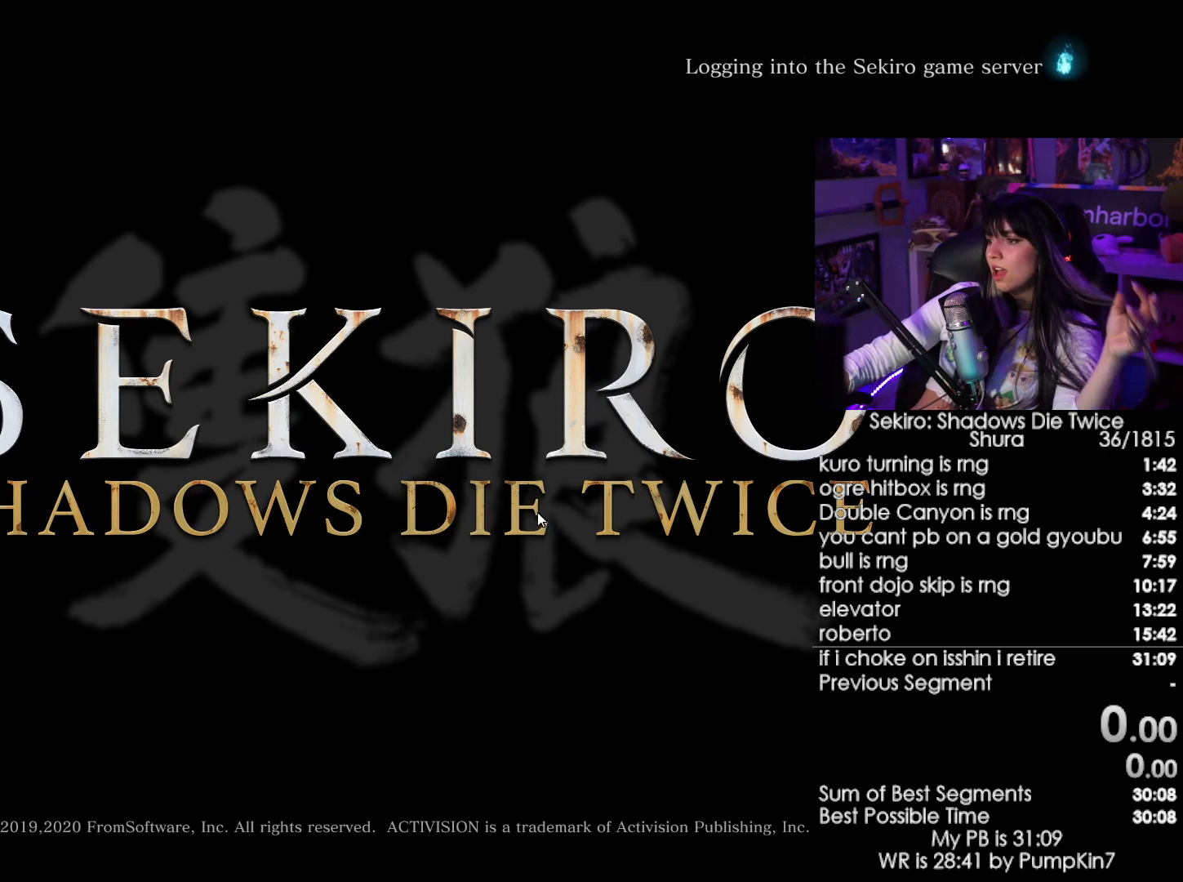
{"keys": [], "mouse": ["left"], "events": [[17, "mouse_left", "down"], [150, "mouse_left", "up"], [484, "mouse_left", "down"]]}
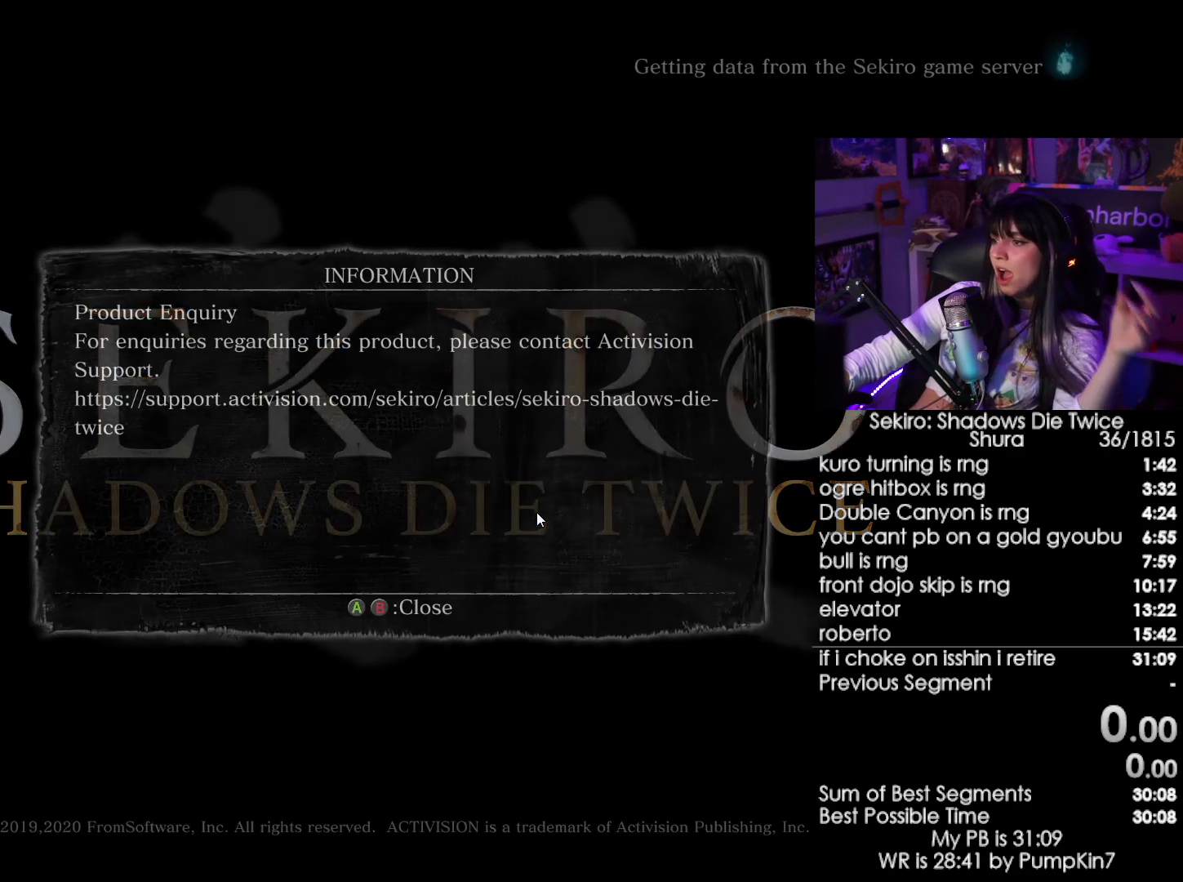
{"keys": [], "mouse": [], "events": [[84, "mouse_left", "up"]]}
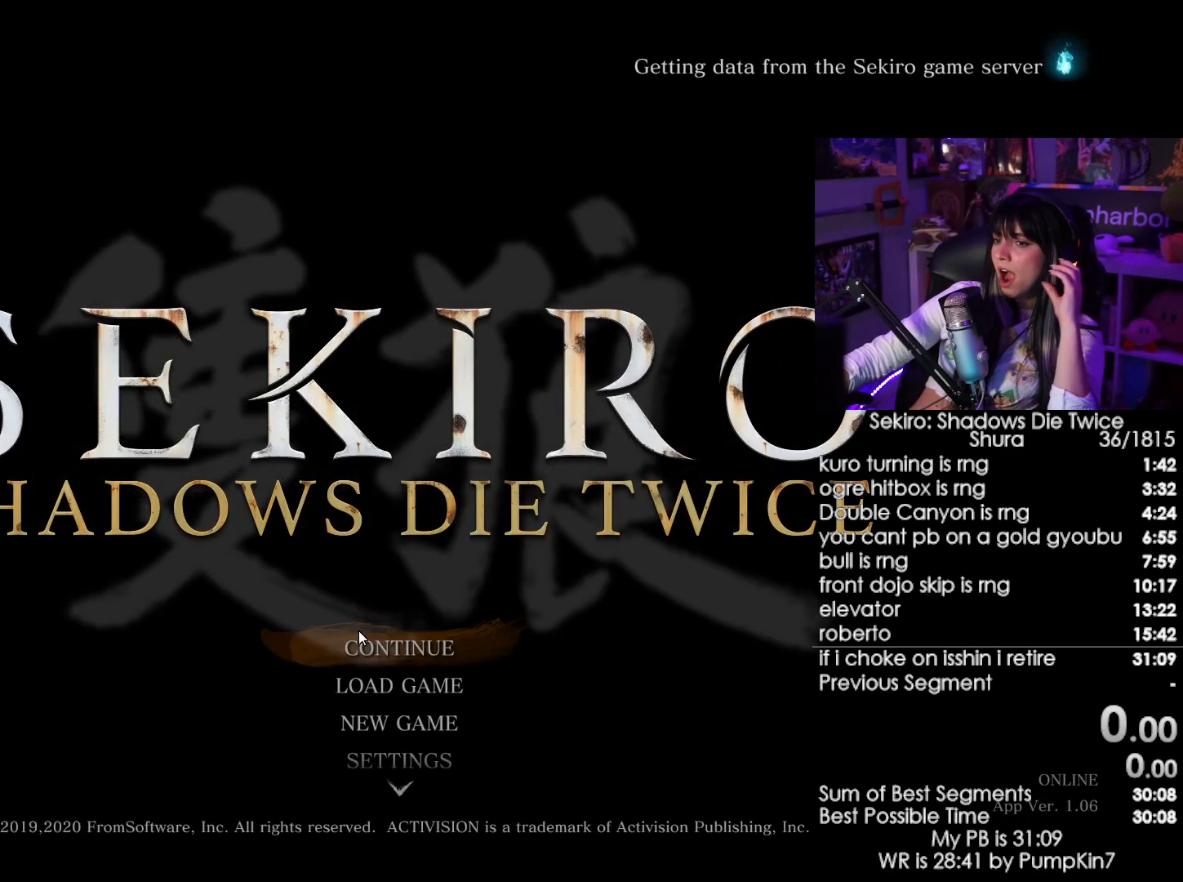
{"keys": [], "mouse": [], "events": [[334, "mouse_left", "down"], [417, "mouse_left", "up"]]}